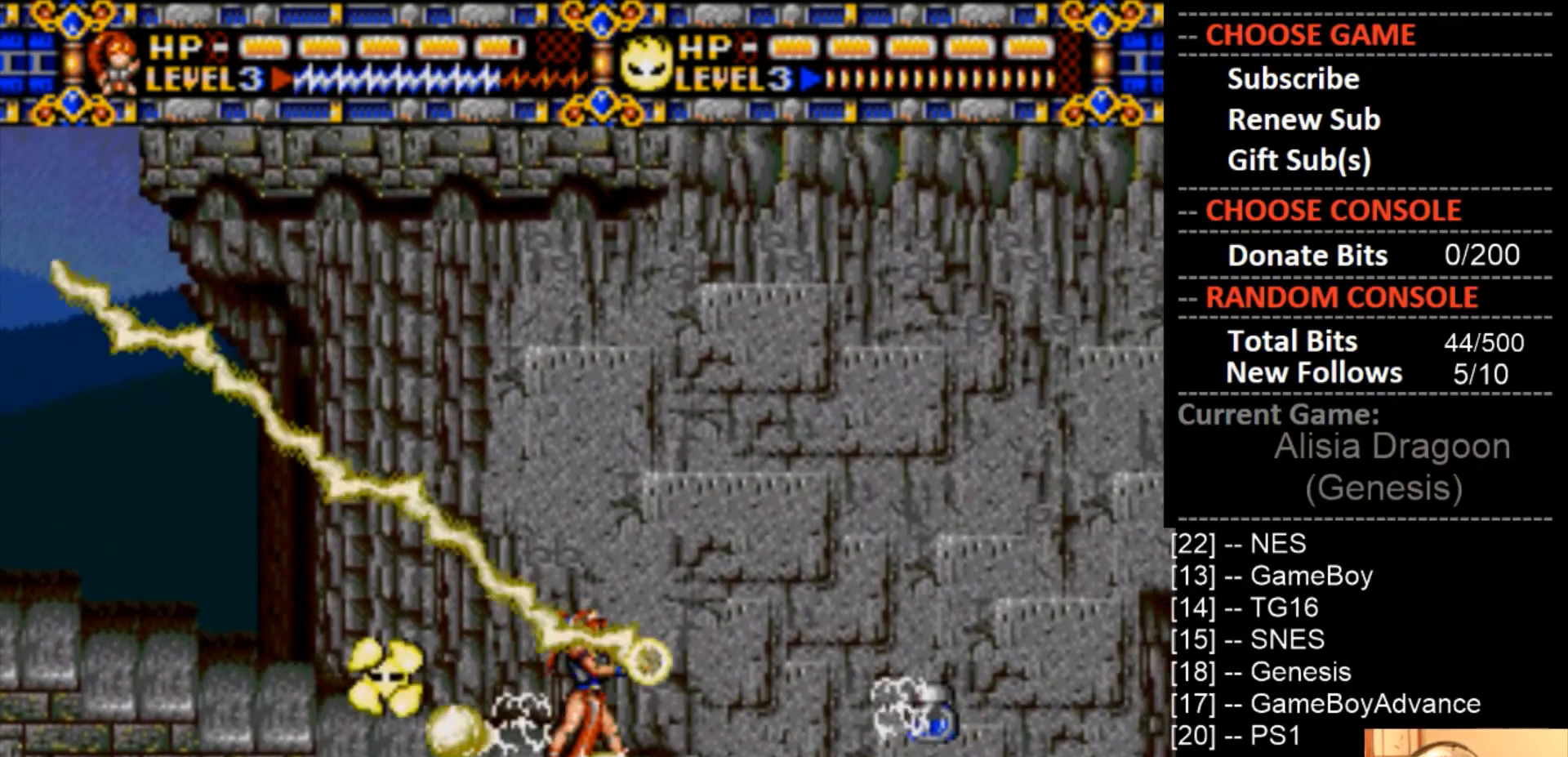
Gameplay with a controller (PlayStation layout); each line is a JSON object with the inputs held at the frame after it. "events" lists button and stick changes between this image and that frame as [ms after this image, input, new state], when the widget could be followed in between. Not read: left_stick right_stick.
{"buttons": ["DPAD_RIGHT"], "events": [[133, "CROSS", "up"], [133, "DPAD_RIGHT", "down"]]}
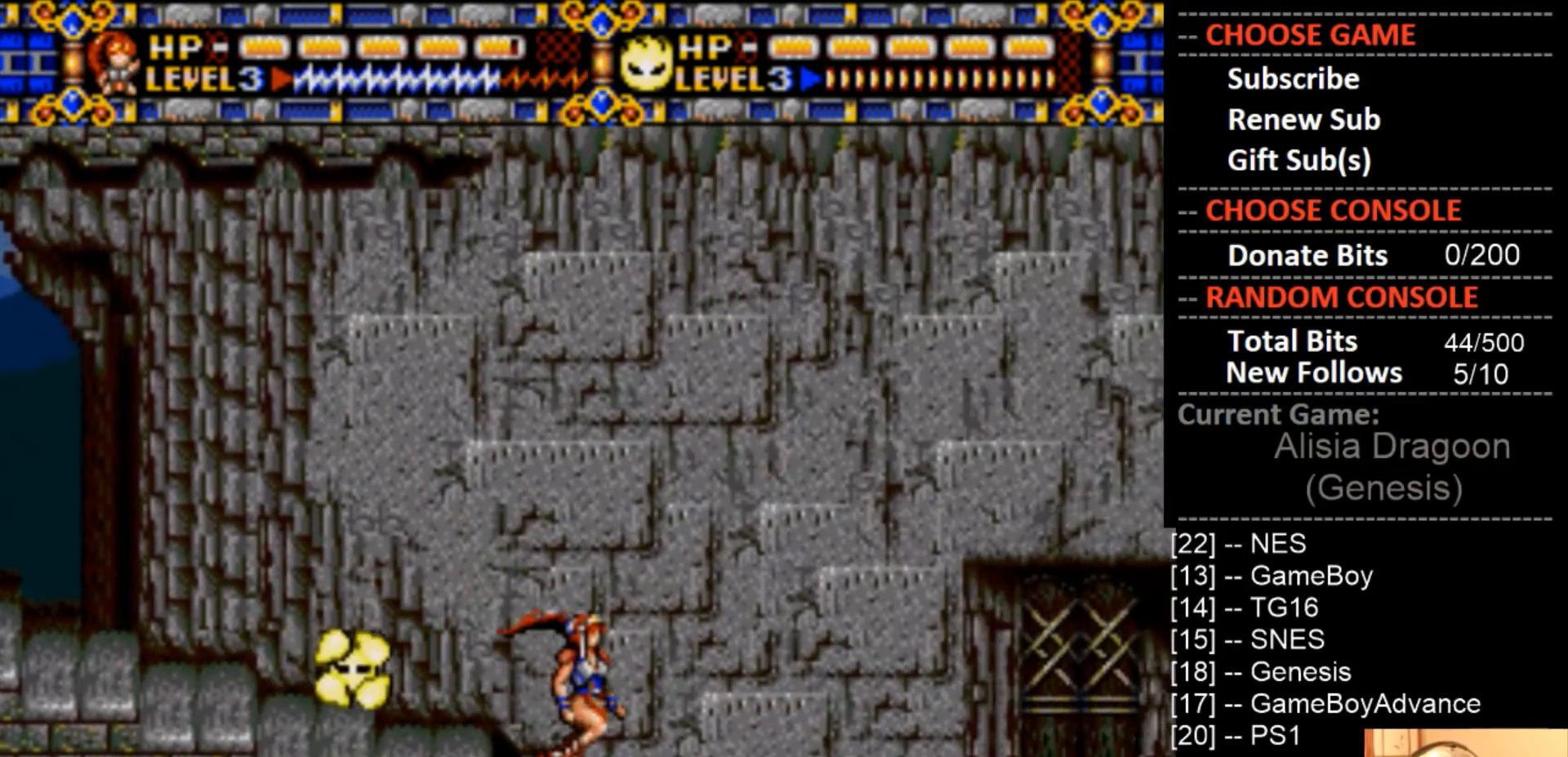
{"buttons": ["DPAD_RIGHT"], "events": []}
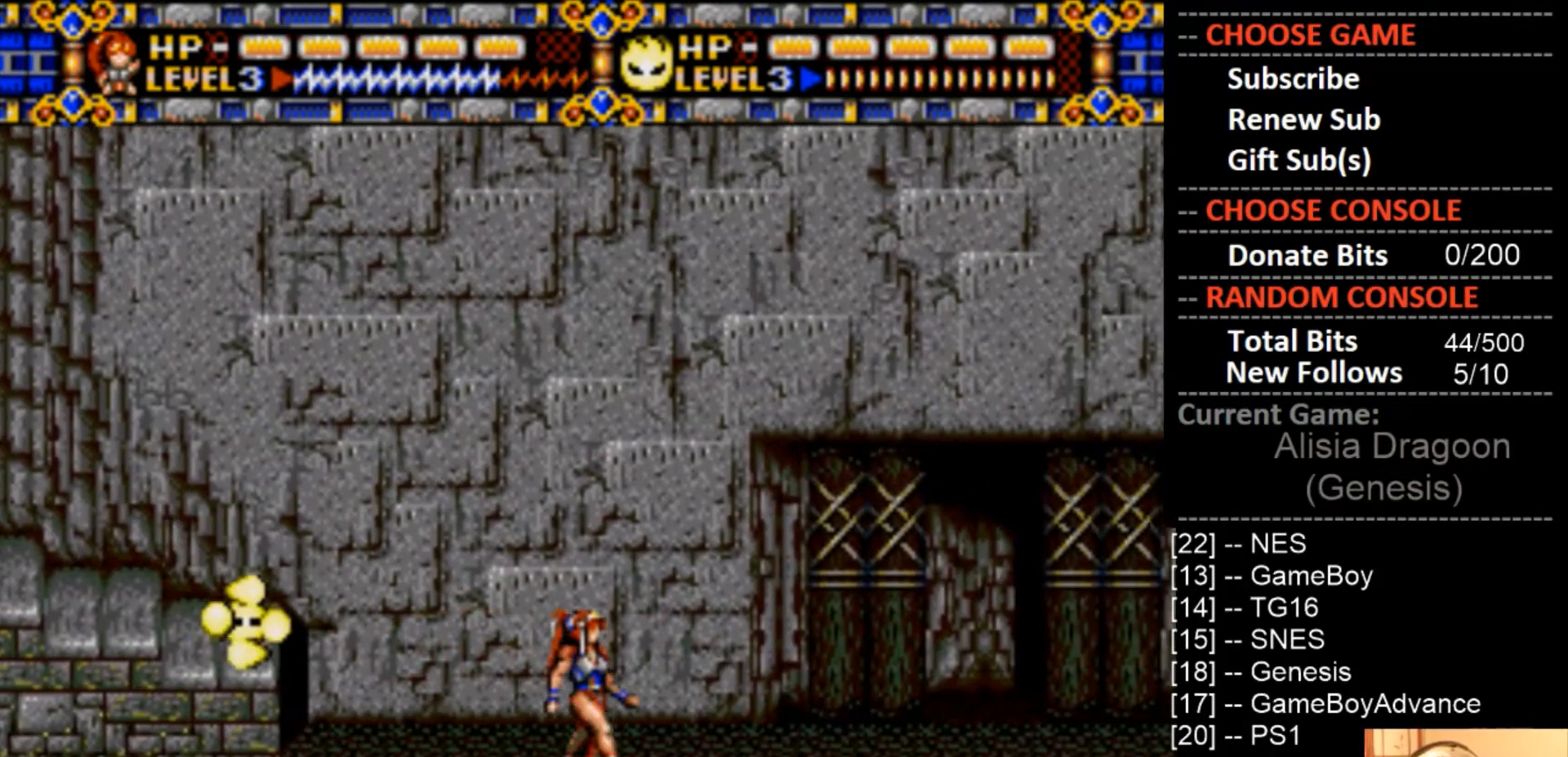
{"buttons": ["DPAD_RIGHT"], "events": [[200, "DPAD_RIGHT", "up"], [300, "DPAD_RIGHT", "down"]]}
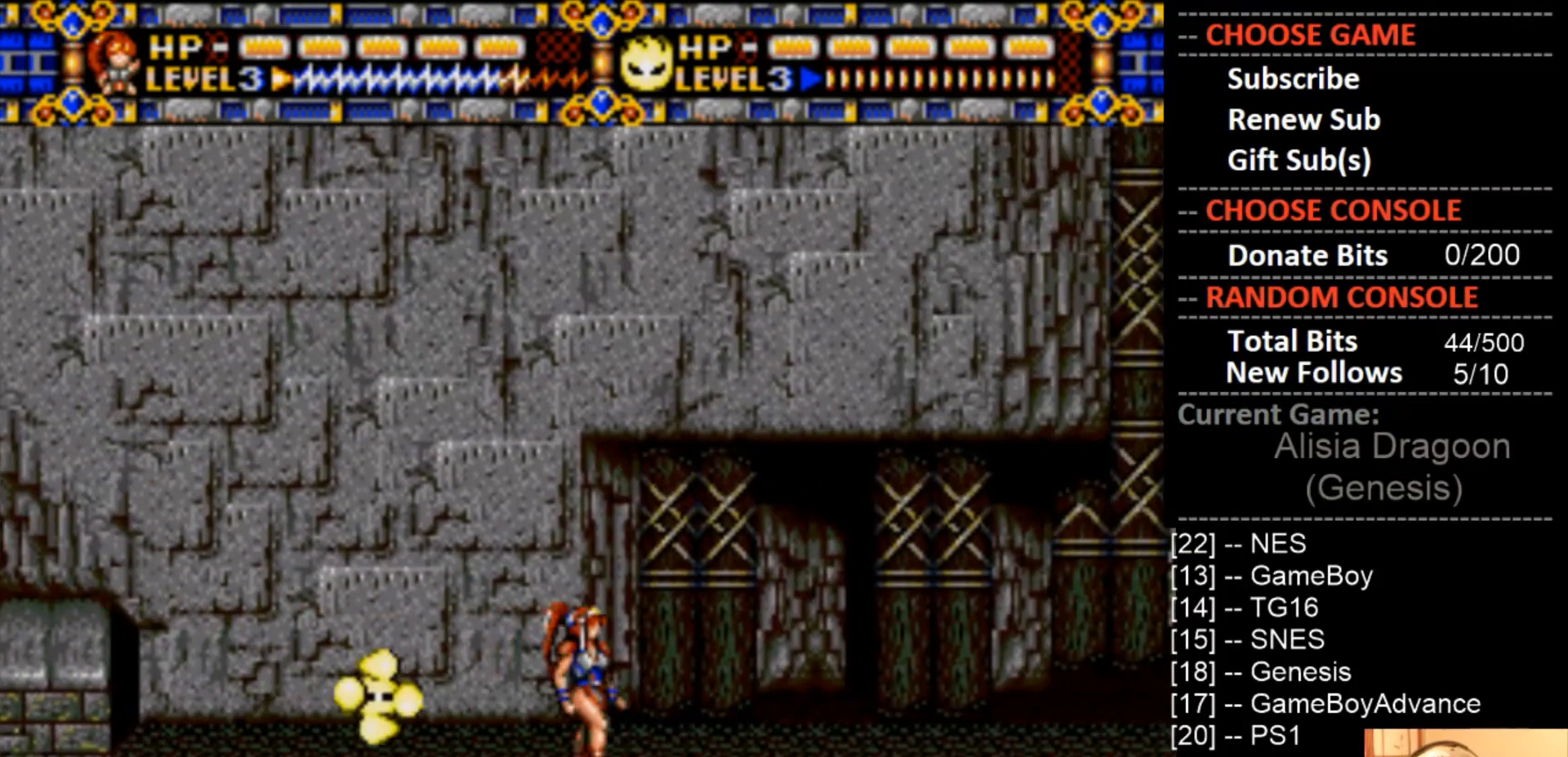
{"buttons": ["CIRCLE", "DPAD_RIGHT"], "events": [[233, "CIRCLE", "down"]]}
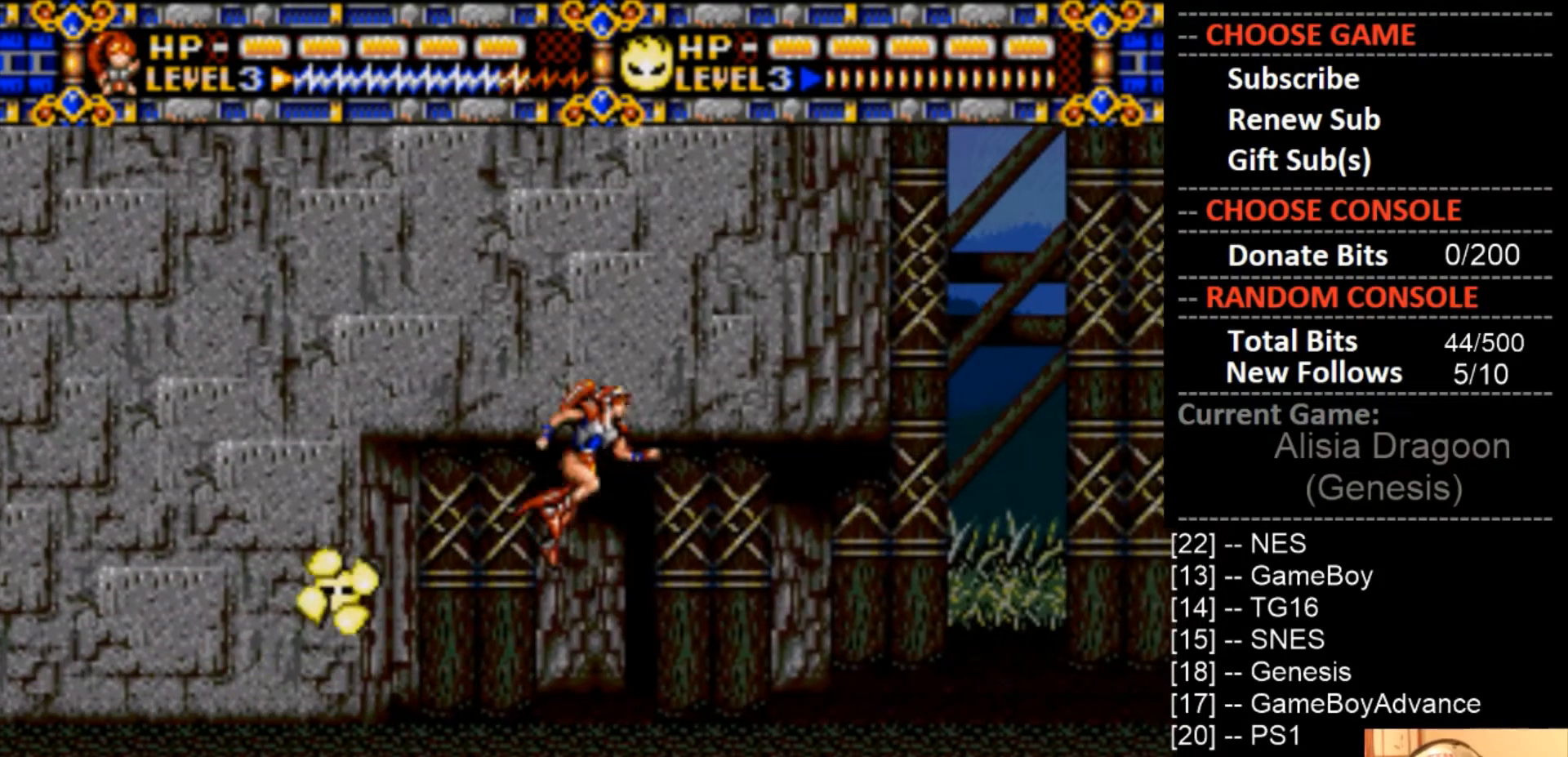
{"buttons": ["DPAD_RIGHT"], "events": [[100, "CIRCLE", "up"]]}
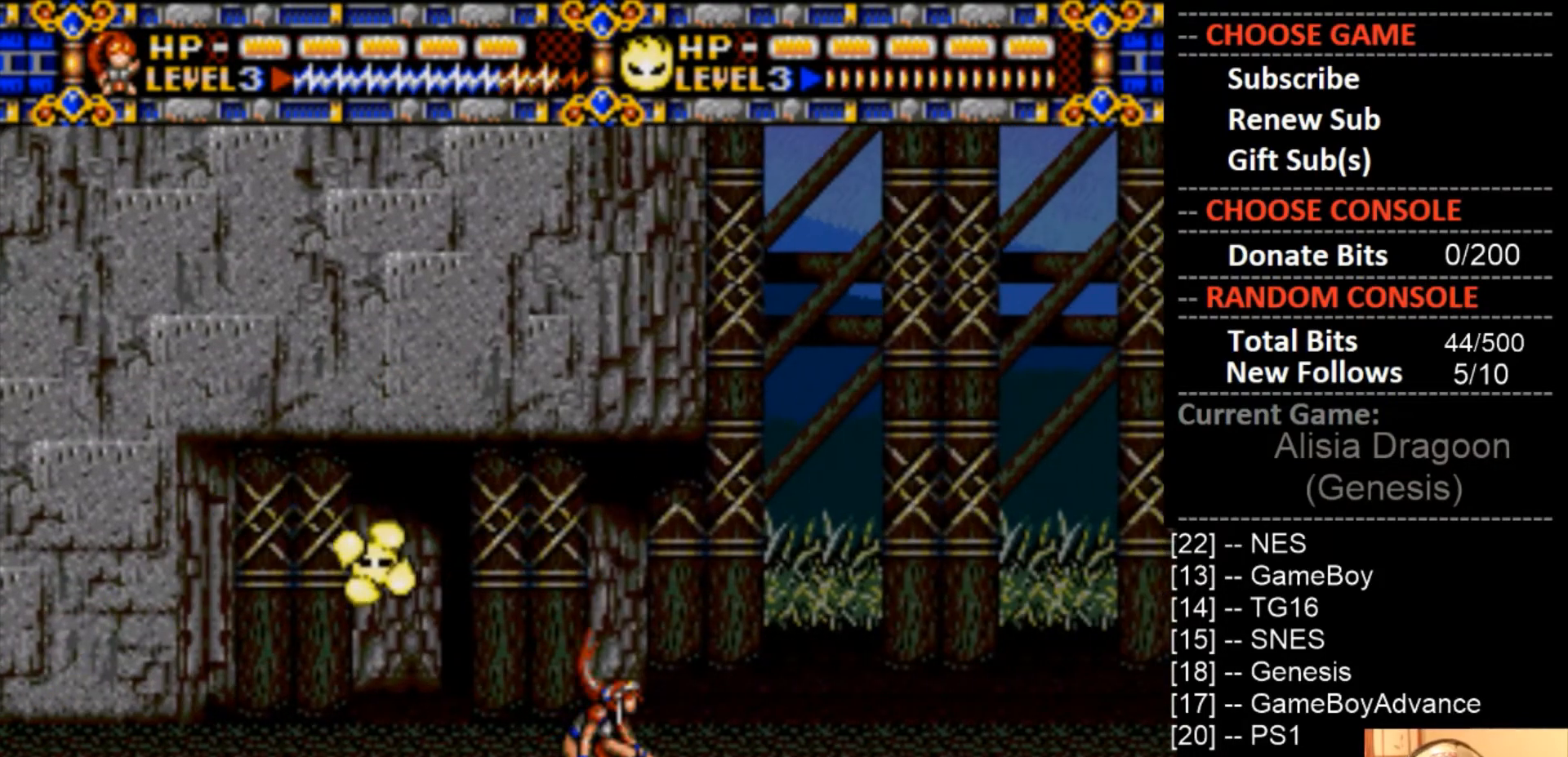
{"buttons": ["DPAD_RIGHT"], "events": []}
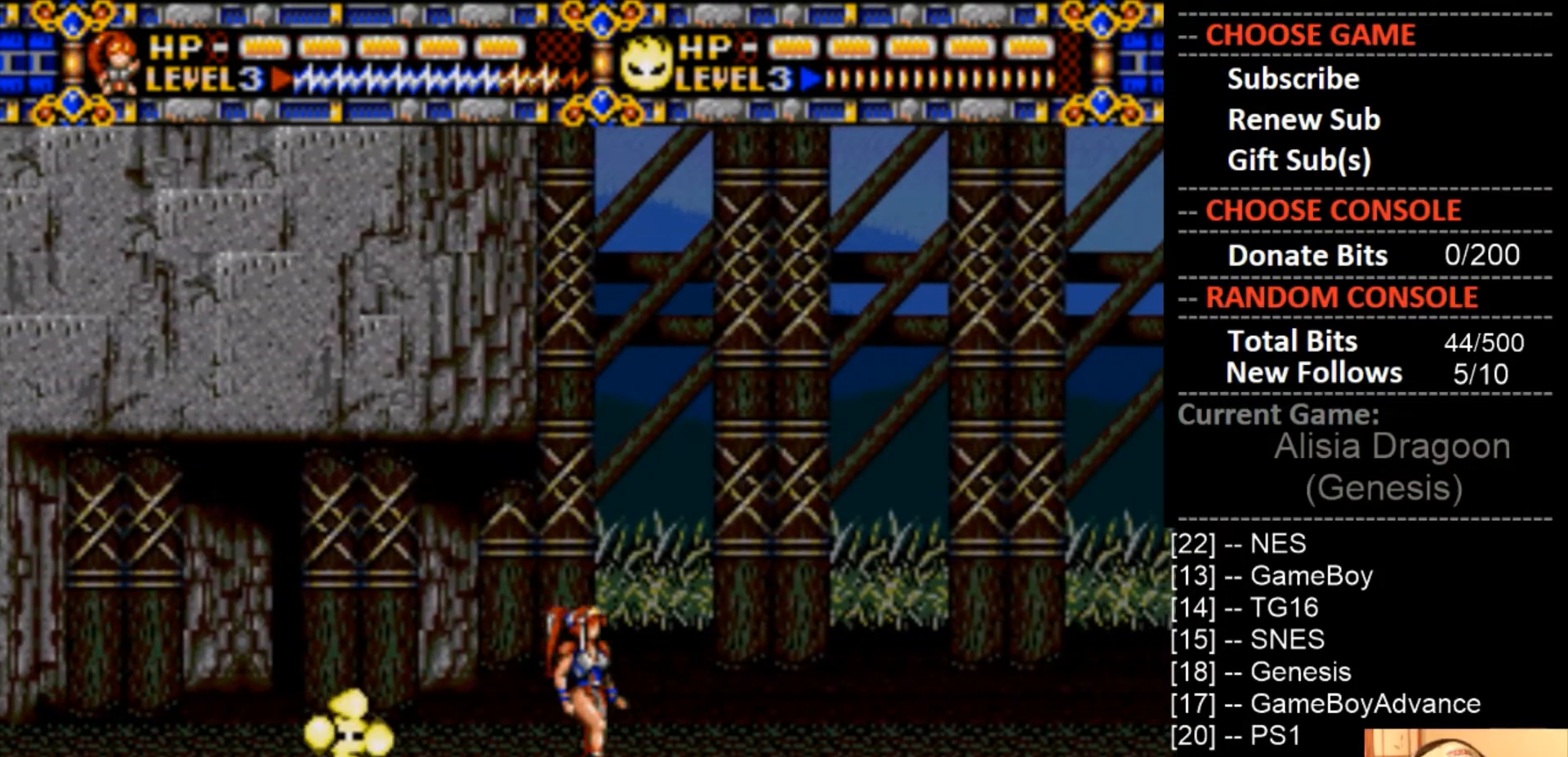
{"buttons": ["DPAD_RIGHT"], "events": [[100, "CIRCLE", "down"], [333, "CIRCLE", "up"]]}
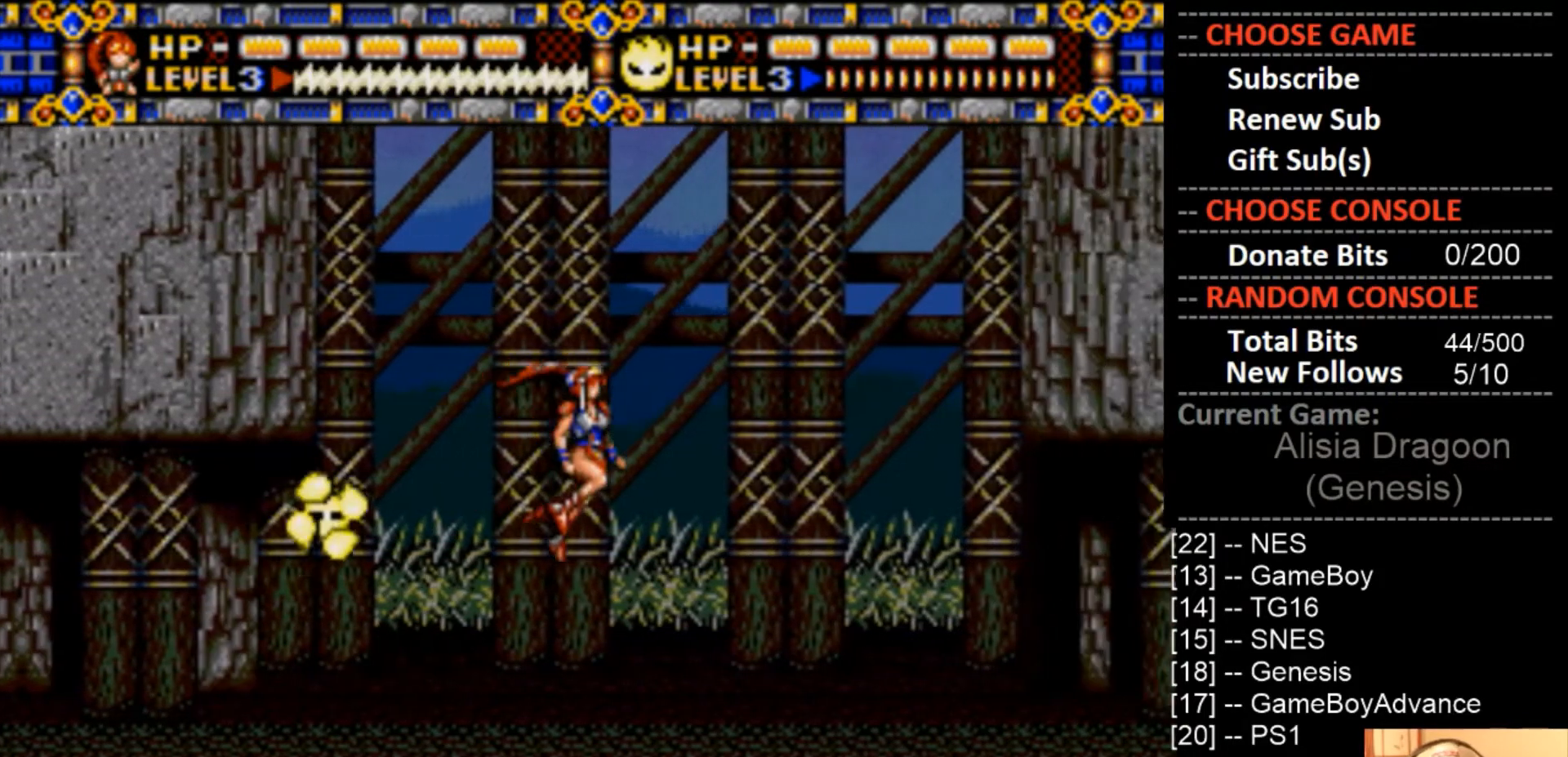
{"buttons": ["DPAD_RIGHT"], "events": []}
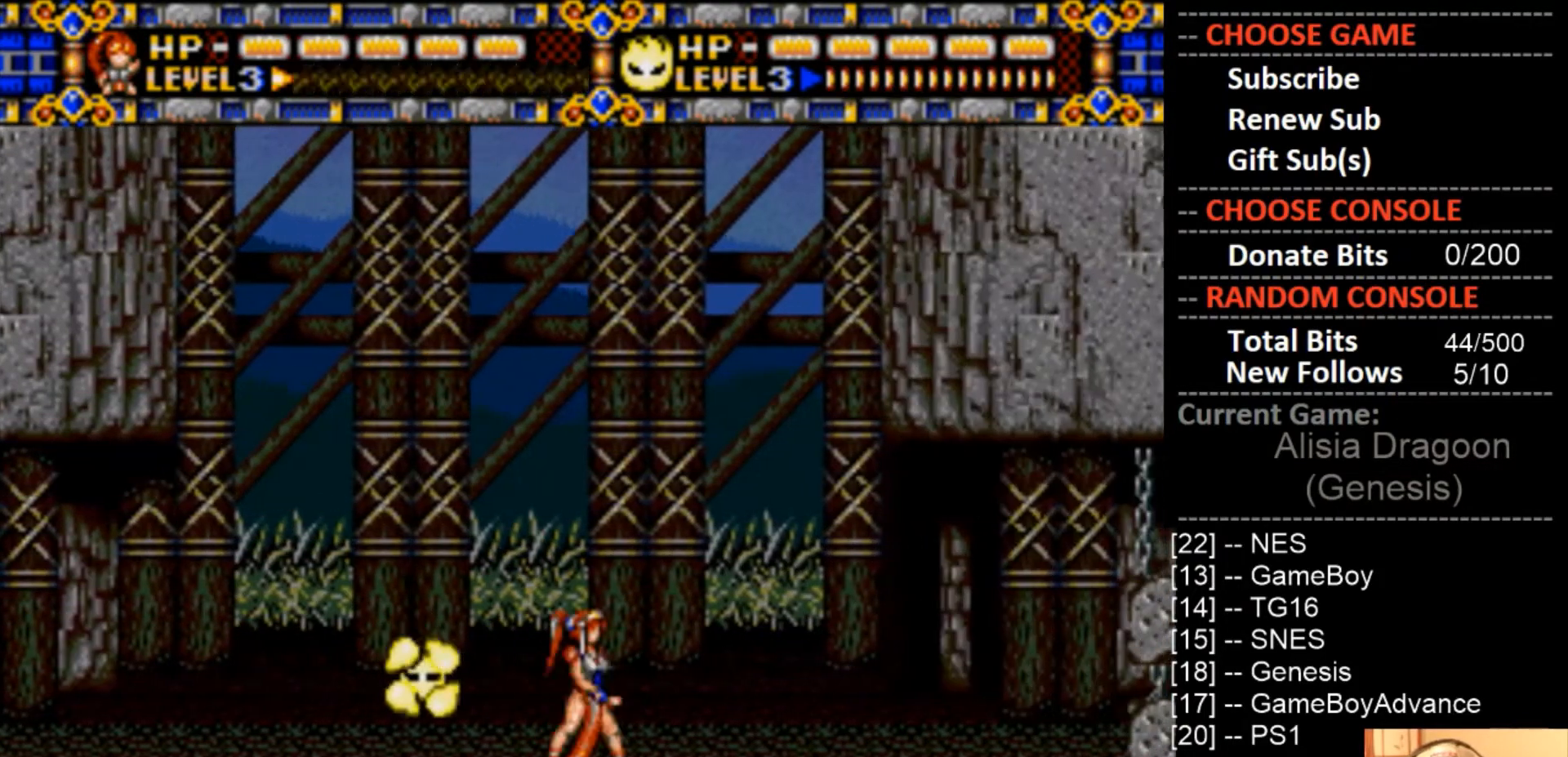
{"buttons": ["DPAD_RIGHT"], "events": []}
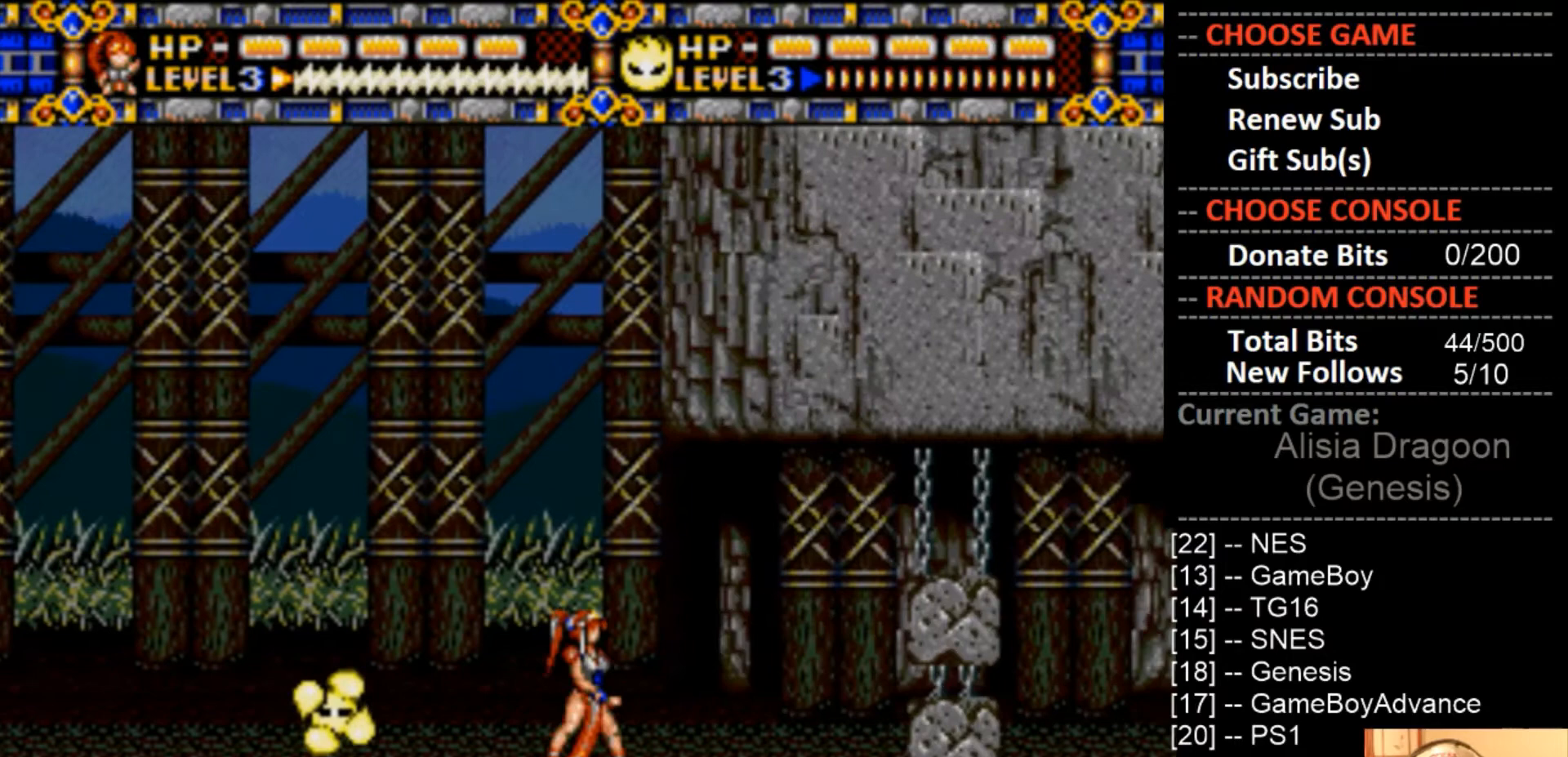
{"buttons": ["DPAD_UP", "DPAD_LEFT"], "events": [[300, "DPAD_RIGHT", "up"], [333, "DPAD_UP", "down"], [367, "DPAD_LEFT", "down"]]}
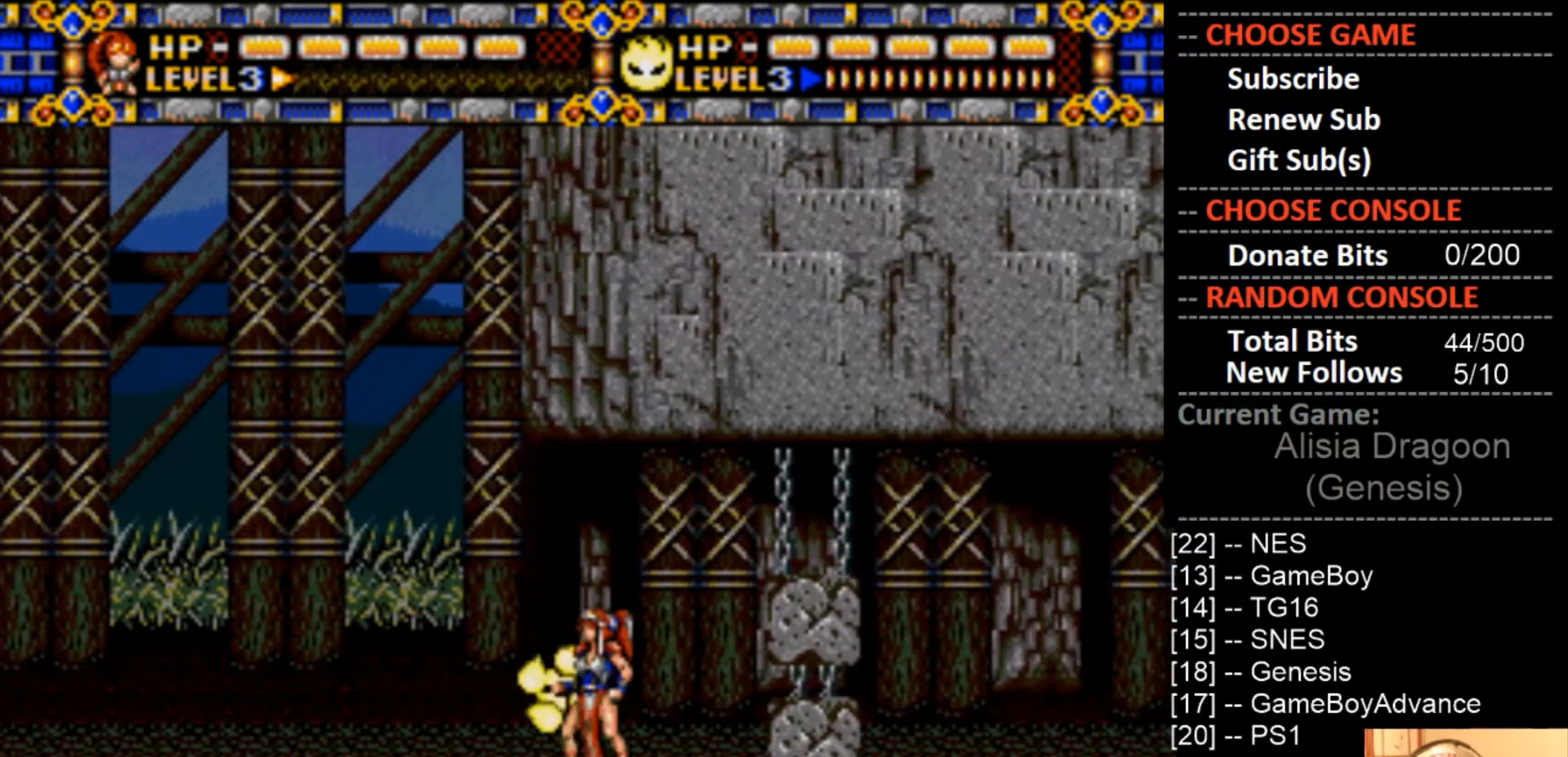
{"buttons": [], "events": [[233, "DPAD_UP", "up"], [433, "DPAD_LEFT", "up"]]}
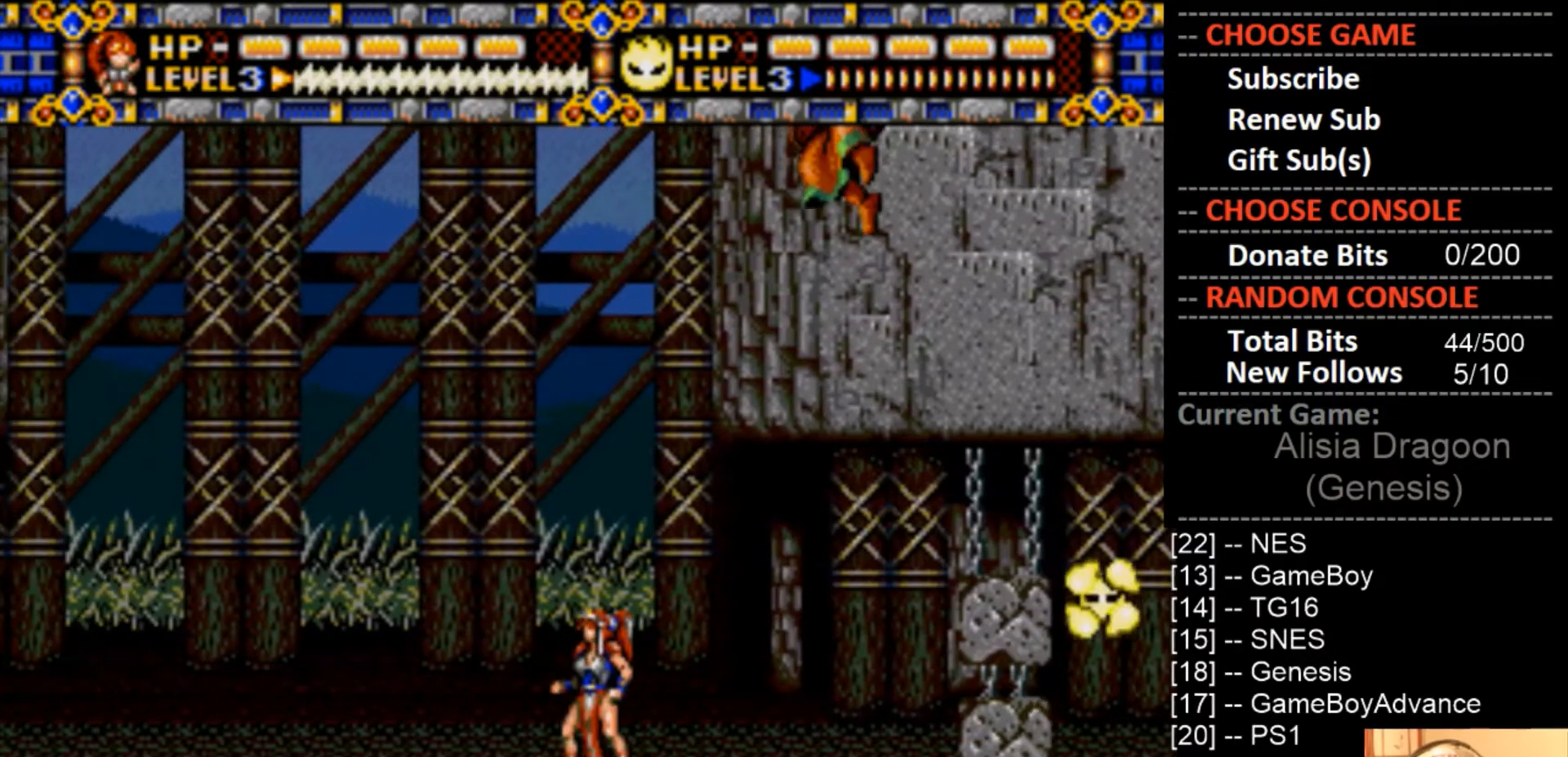
{"buttons": [], "events": []}
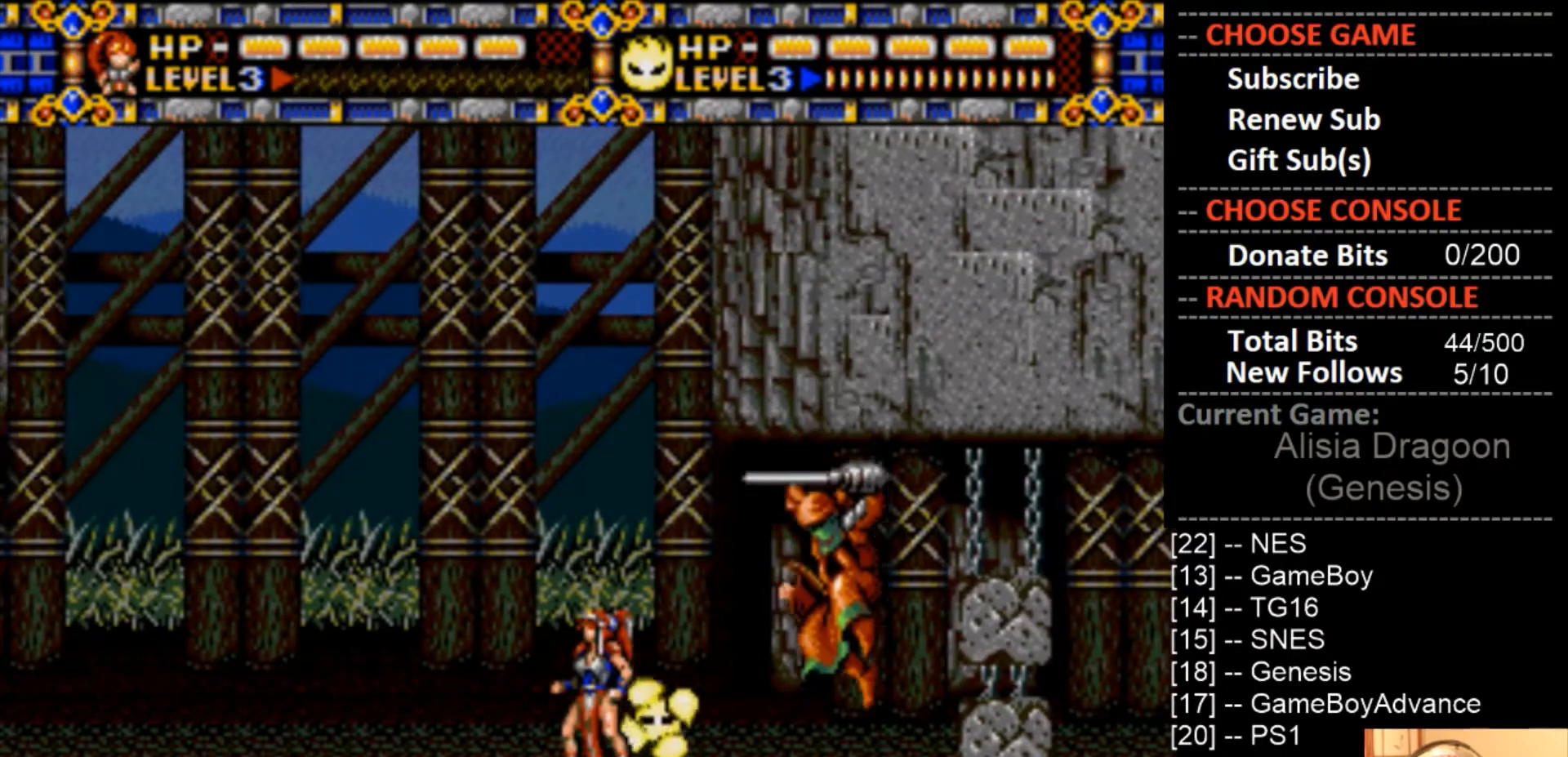
{"buttons": [], "events": [[33, "DPAD_RIGHT", "down"], [267, "DPAD_RIGHT", "up"], [333, "DPAD_LEFT", "down"], [433, "DPAD_LEFT", "up"]]}
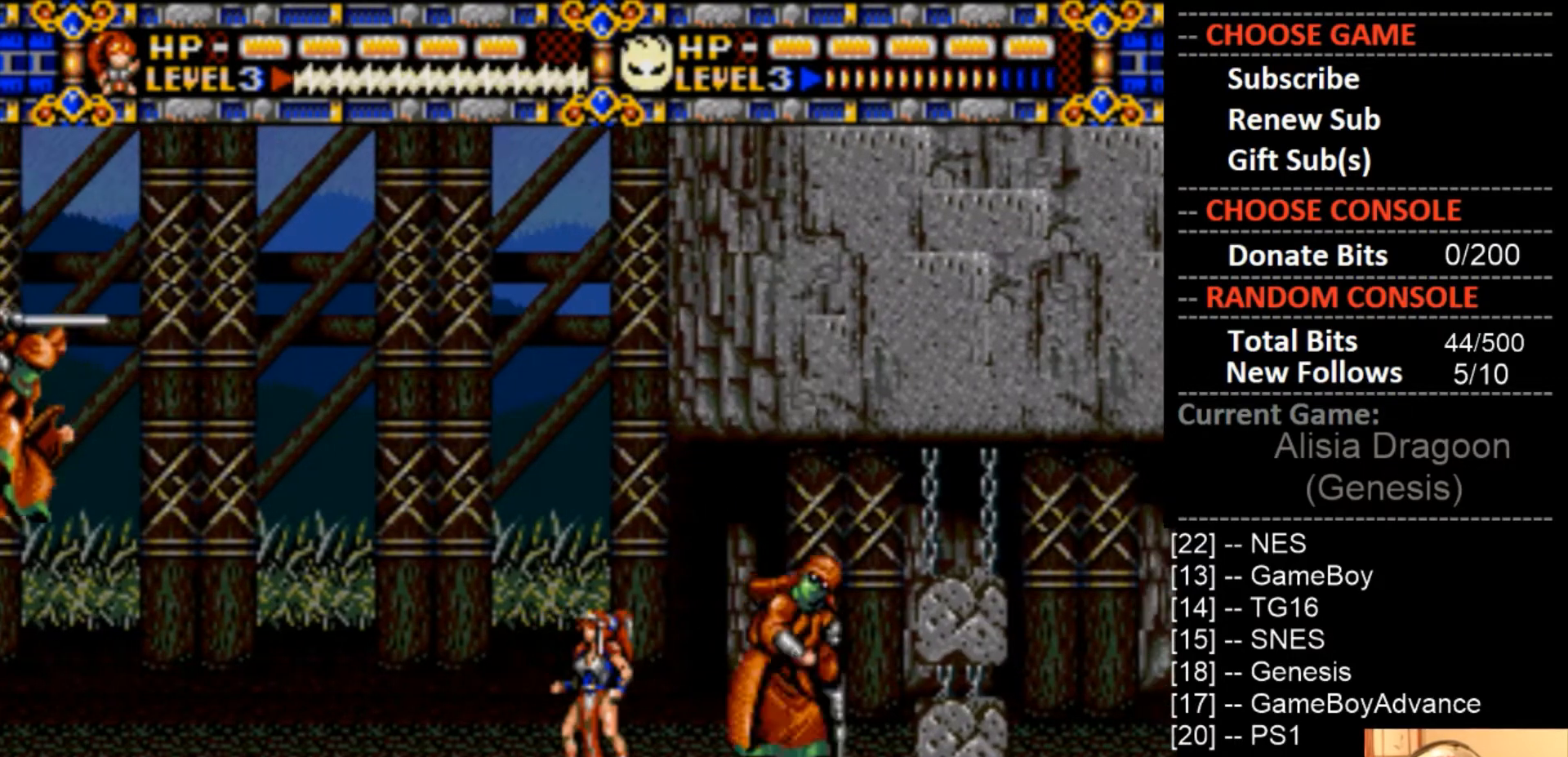
{"buttons": [], "events": []}
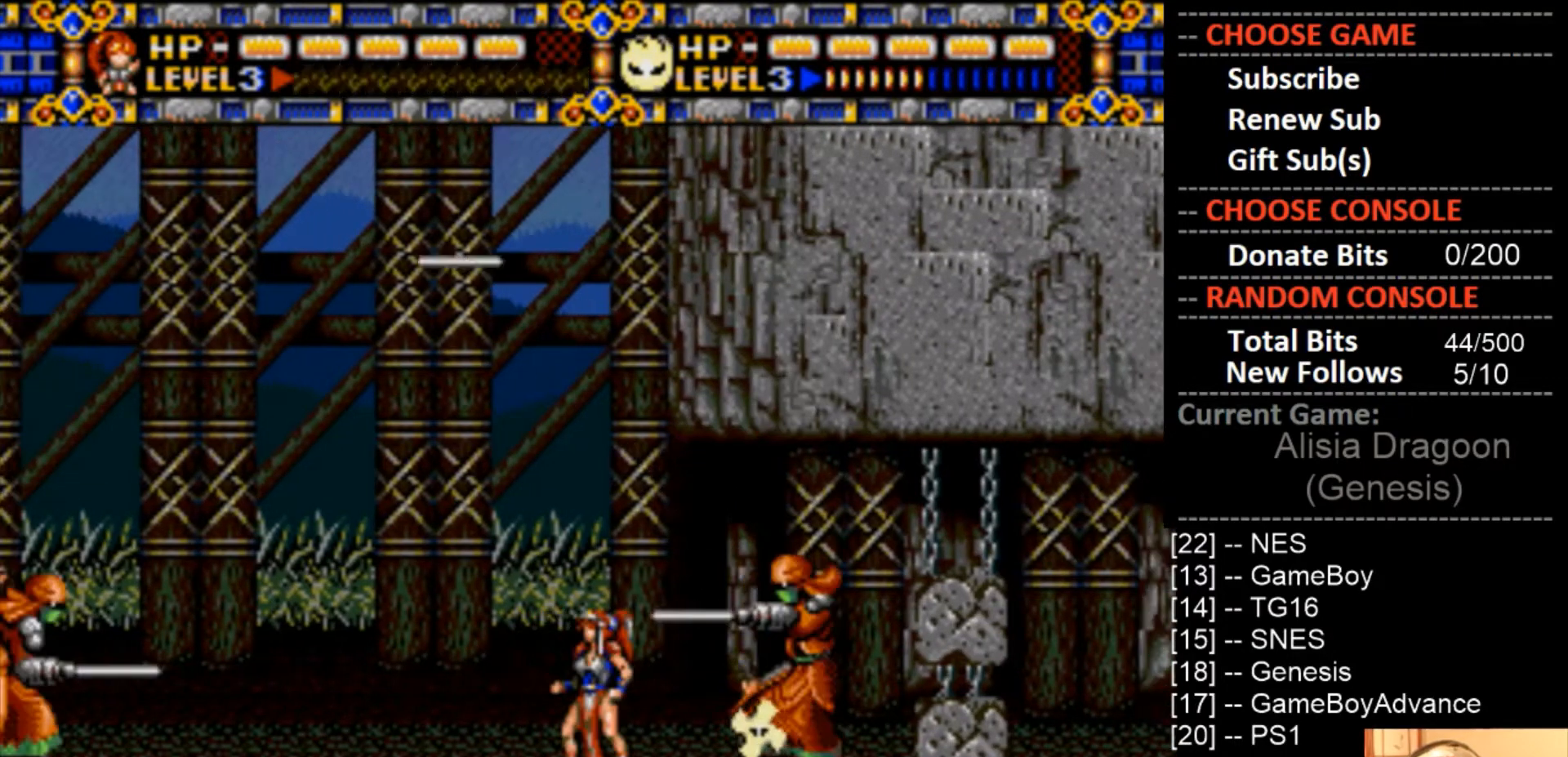
{"buttons": ["DPAD_LEFT"], "events": [[467, "DPAD_LEFT", "down"]]}
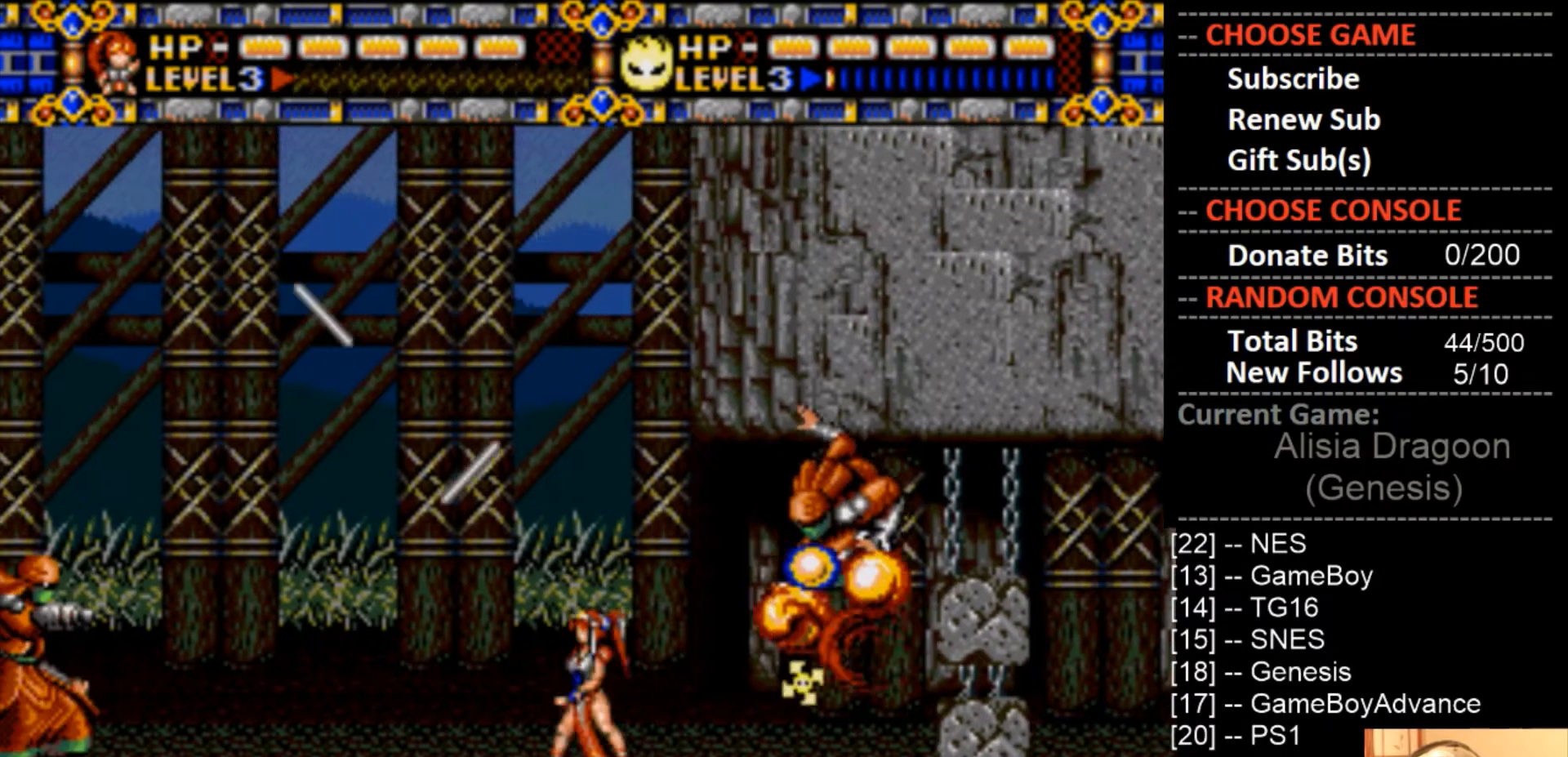
{"buttons": ["DPAD_LEFT"], "events": []}
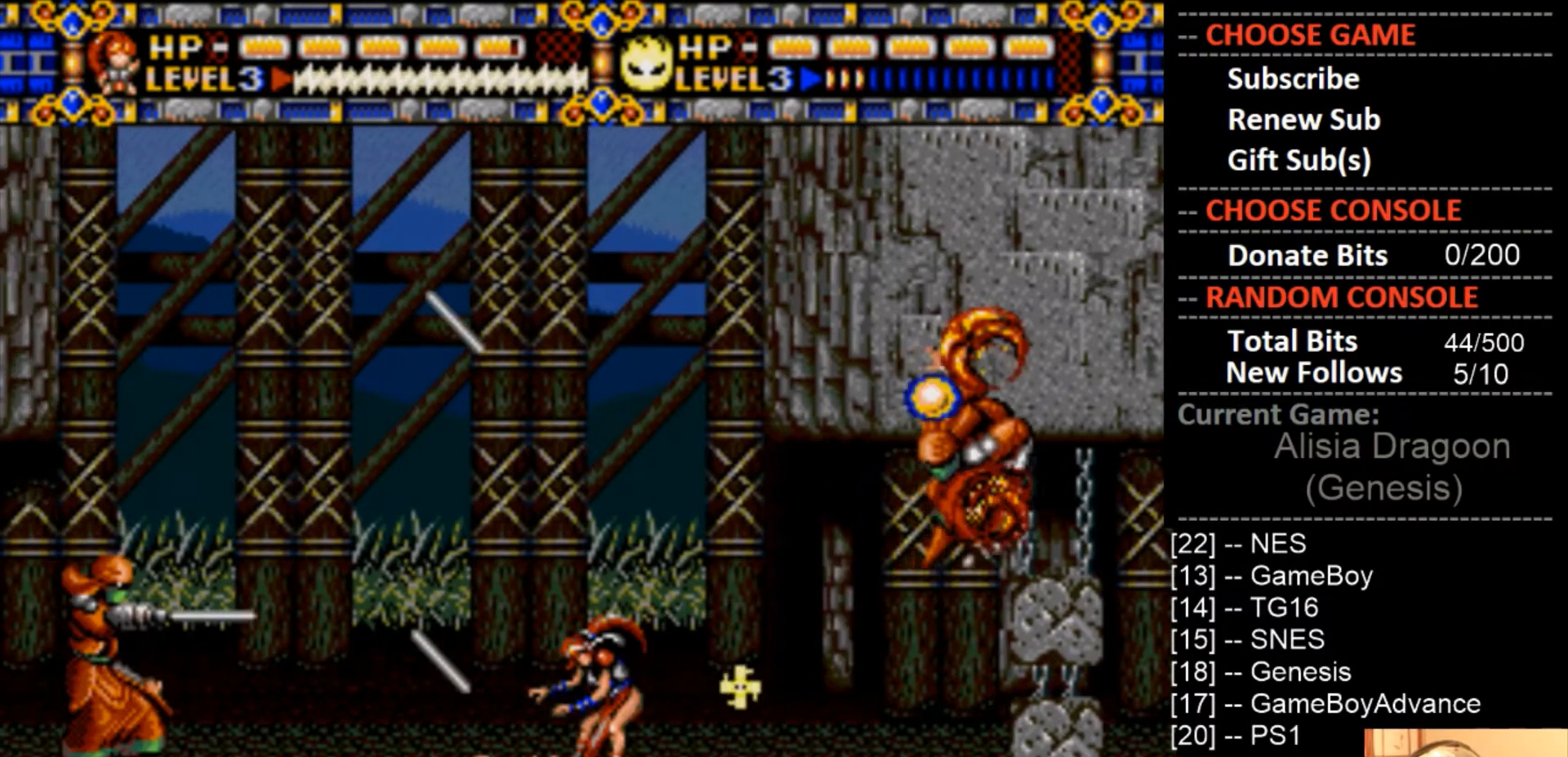
{"buttons": ["DPAD_LEFT"], "events": []}
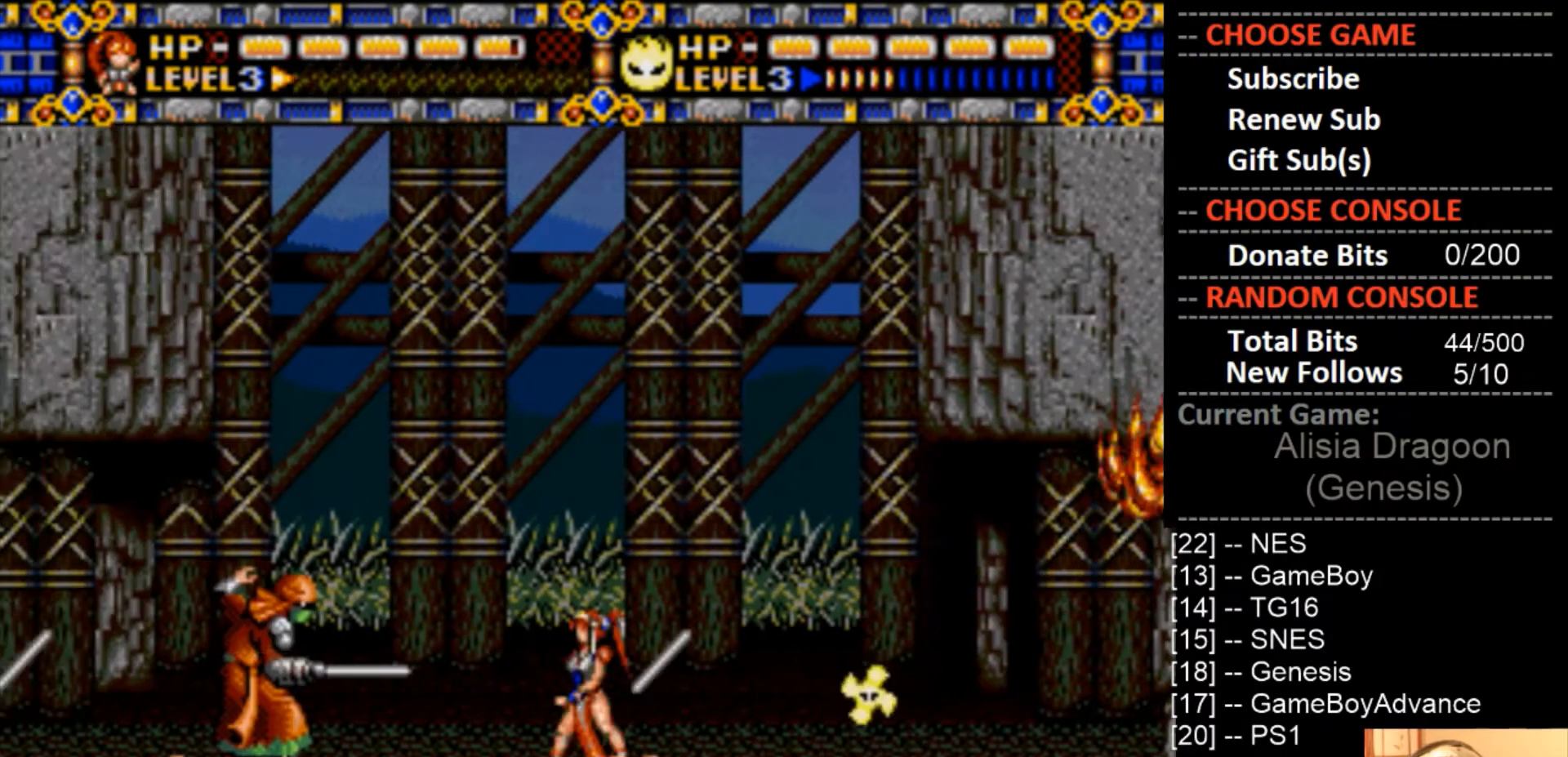
{"buttons": ["DPAD_RIGHT"], "events": [[433, "DPAD_LEFT", "up"], [500, "DPAD_RIGHT", "down"]]}
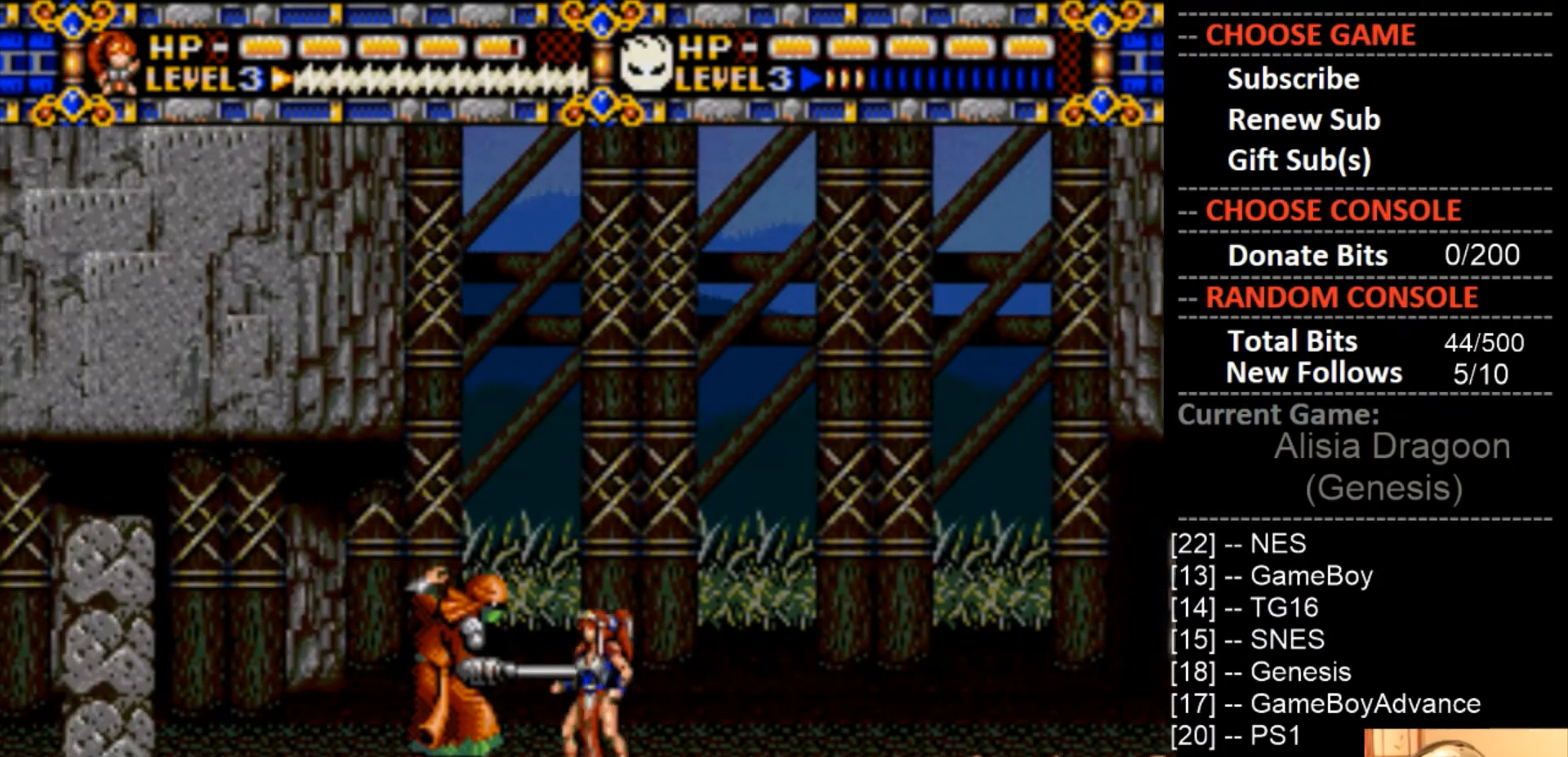
{"buttons": ["DPAD_RIGHT"], "events": [[167, "DPAD_RIGHT", "up"], [433, "DPAD_RIGHT", "down"]]}
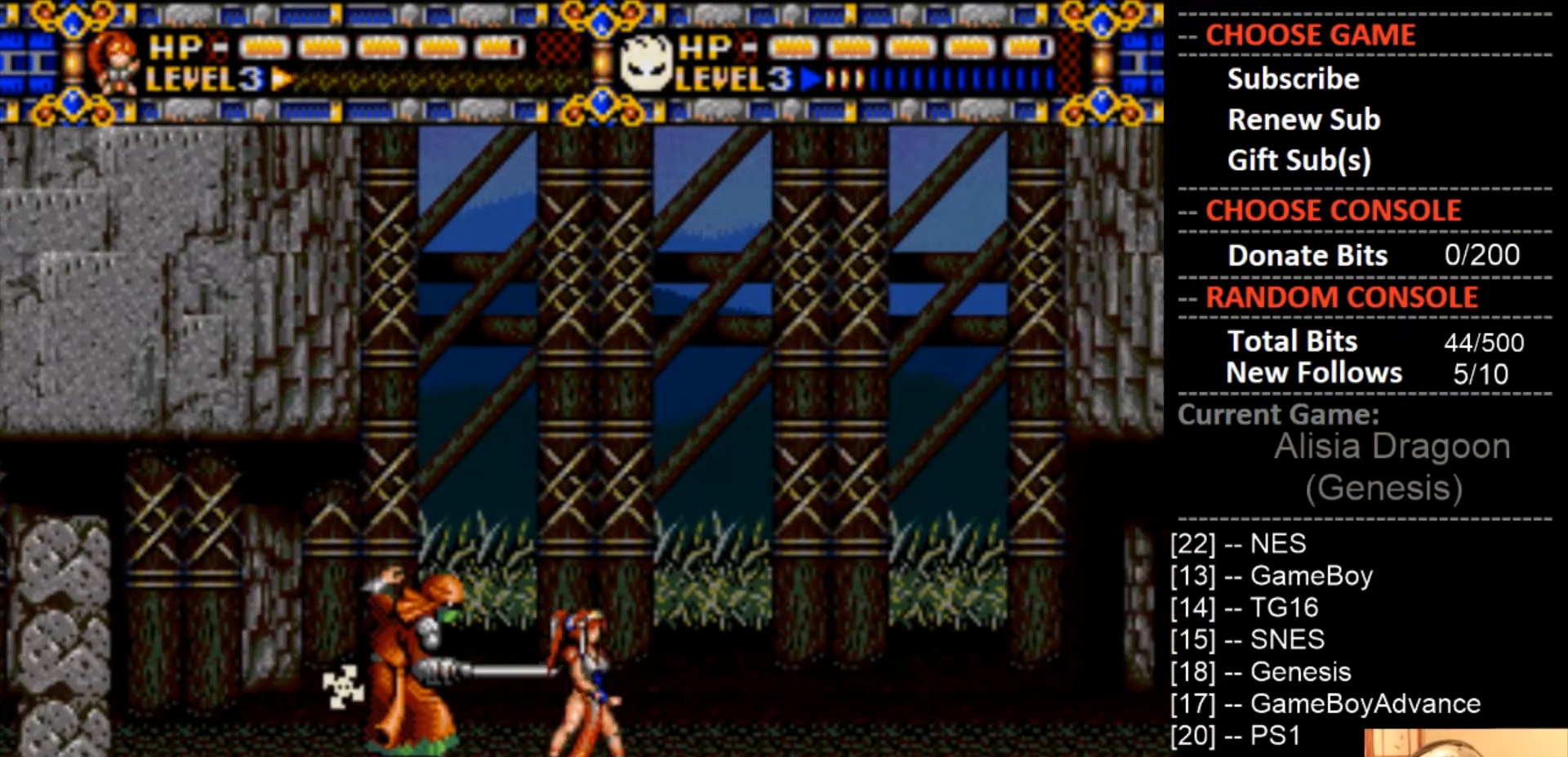
{"buttons": [], "events": [[67, "DPAD_RIGHT", "up"]]}
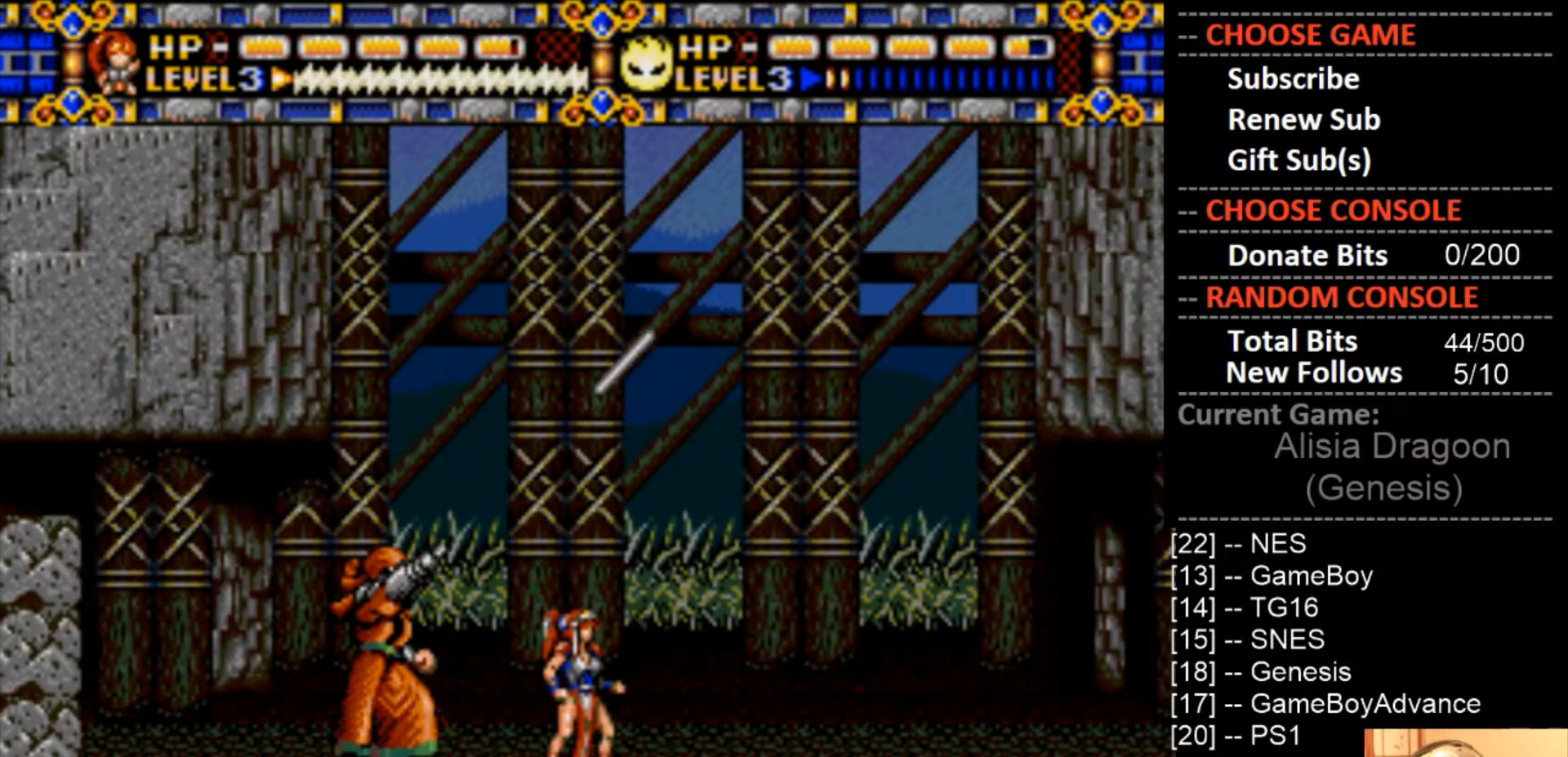
{"buttons": [], "events": []}
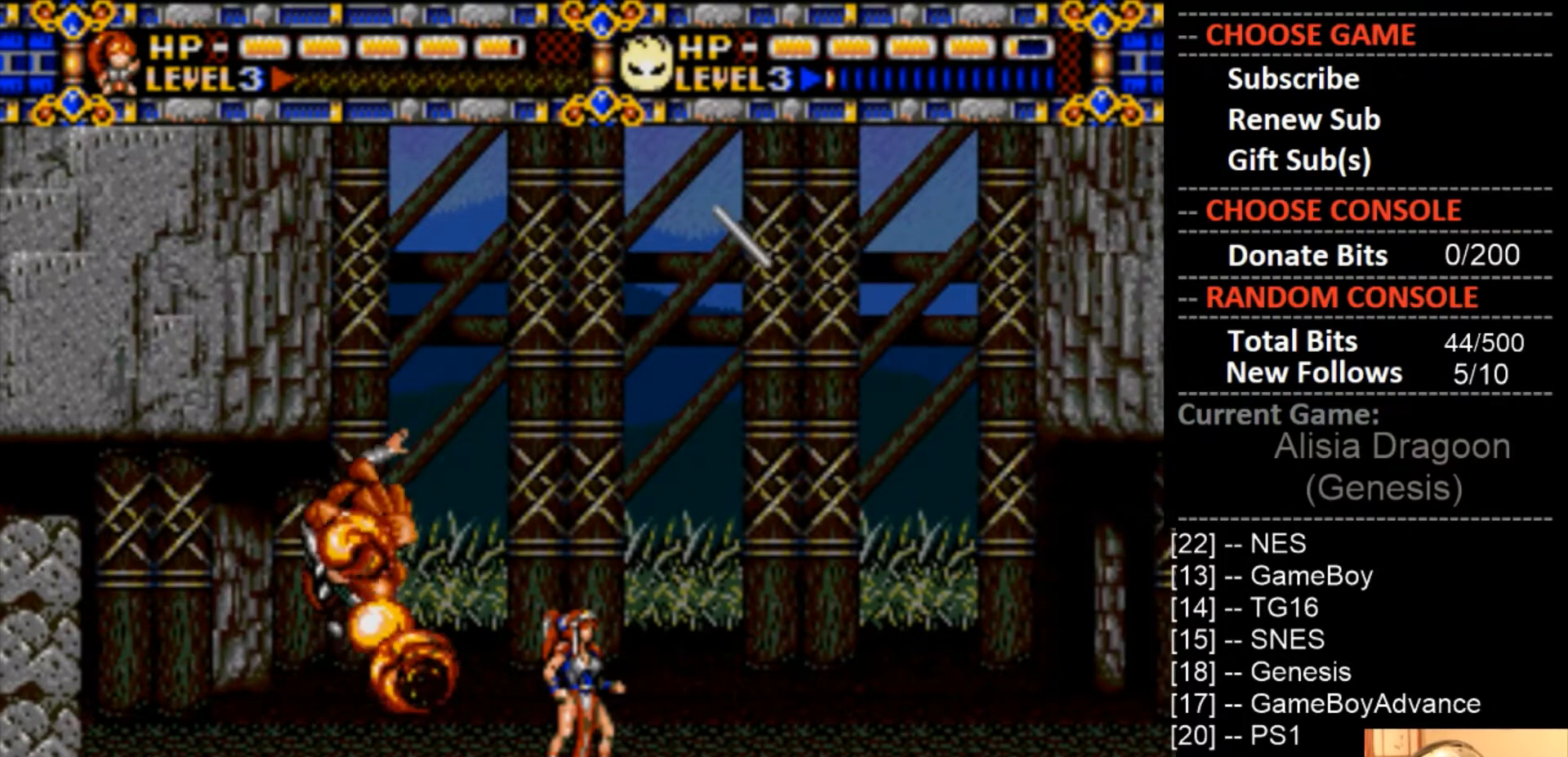
{"buttons": ["DPAD_LEFT"], "events": [[267, "DPAD_LEFT", "down"]]}
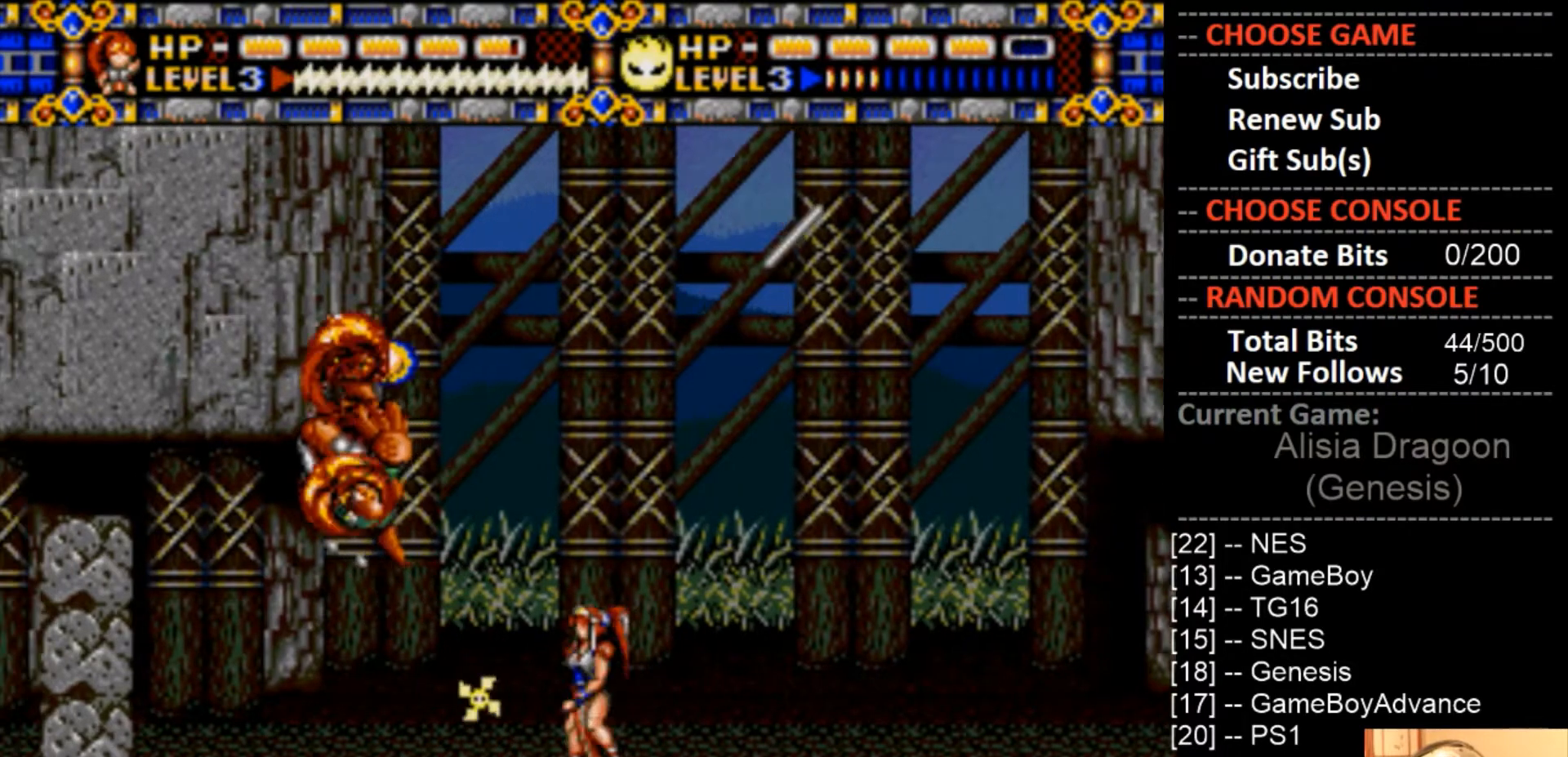
{"buttons": ["DPAD_RIGHT"], "events": [[133, "DPAD_LEFT", "up"], [133, "DPAD_RIGHT", "down"]]}
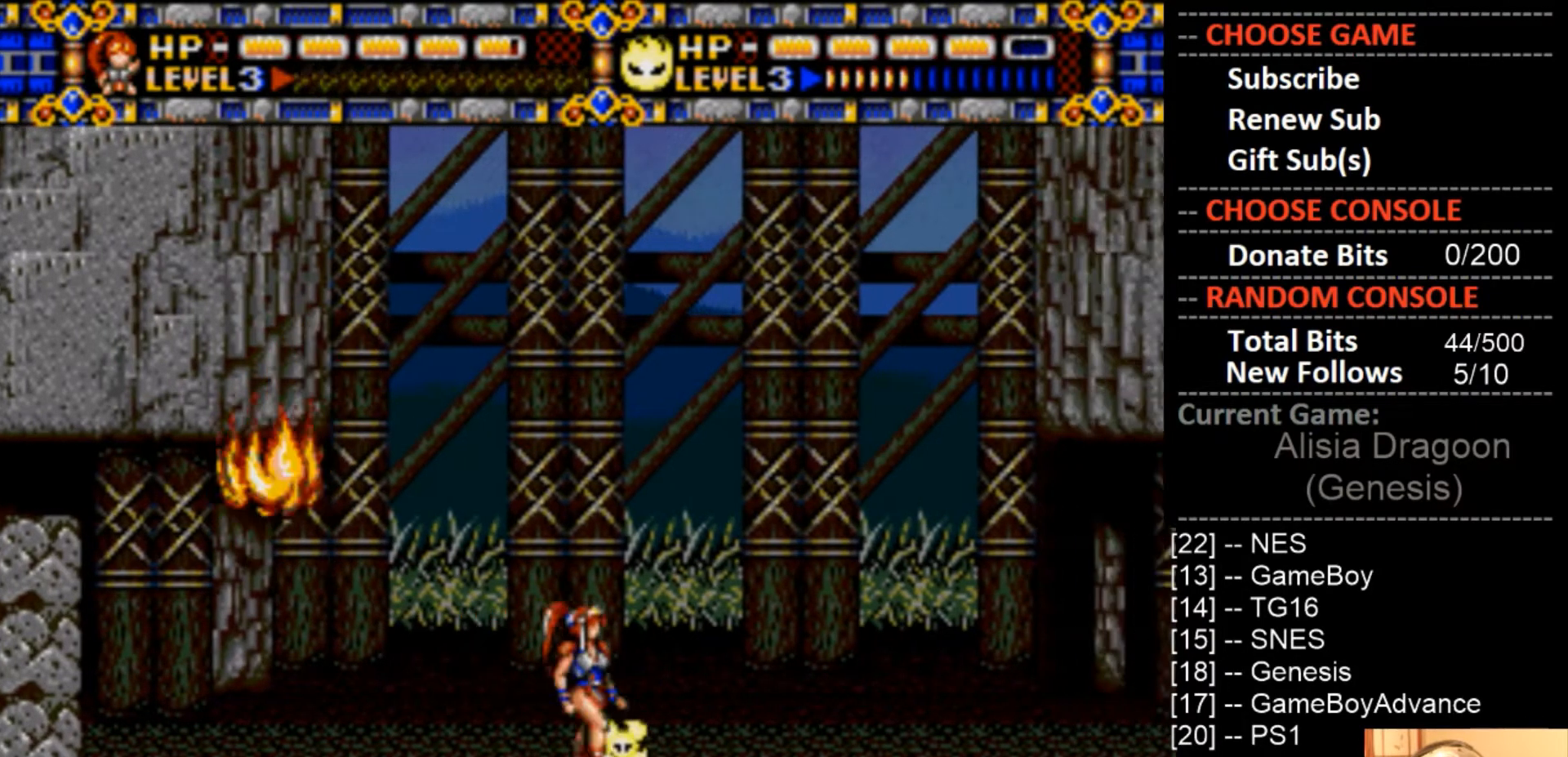
{"buttons": ["DPAD_RIGHT"], "events": []}
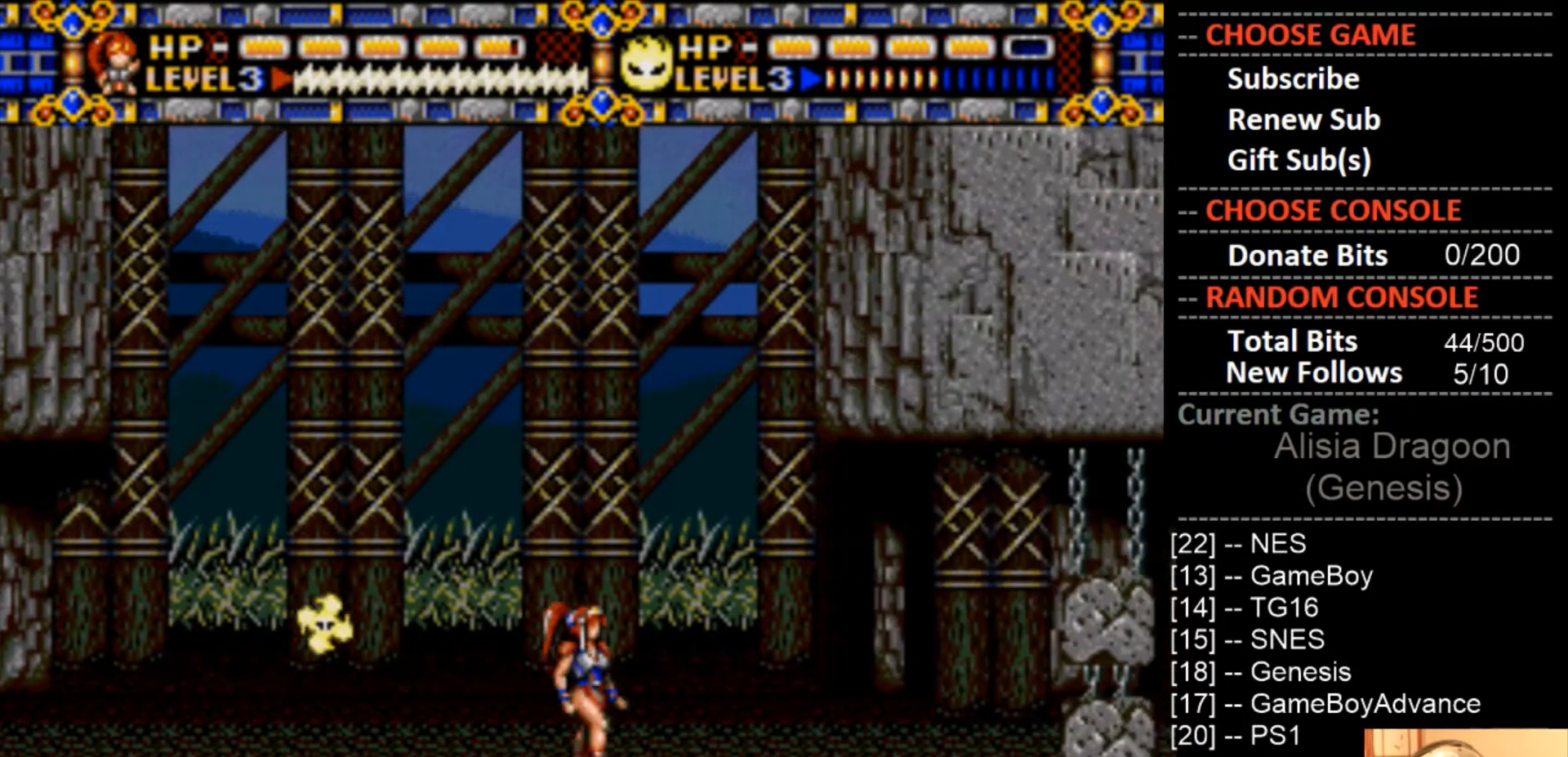
{"buttons": ["DPAD_RIGHT"], "events": []}
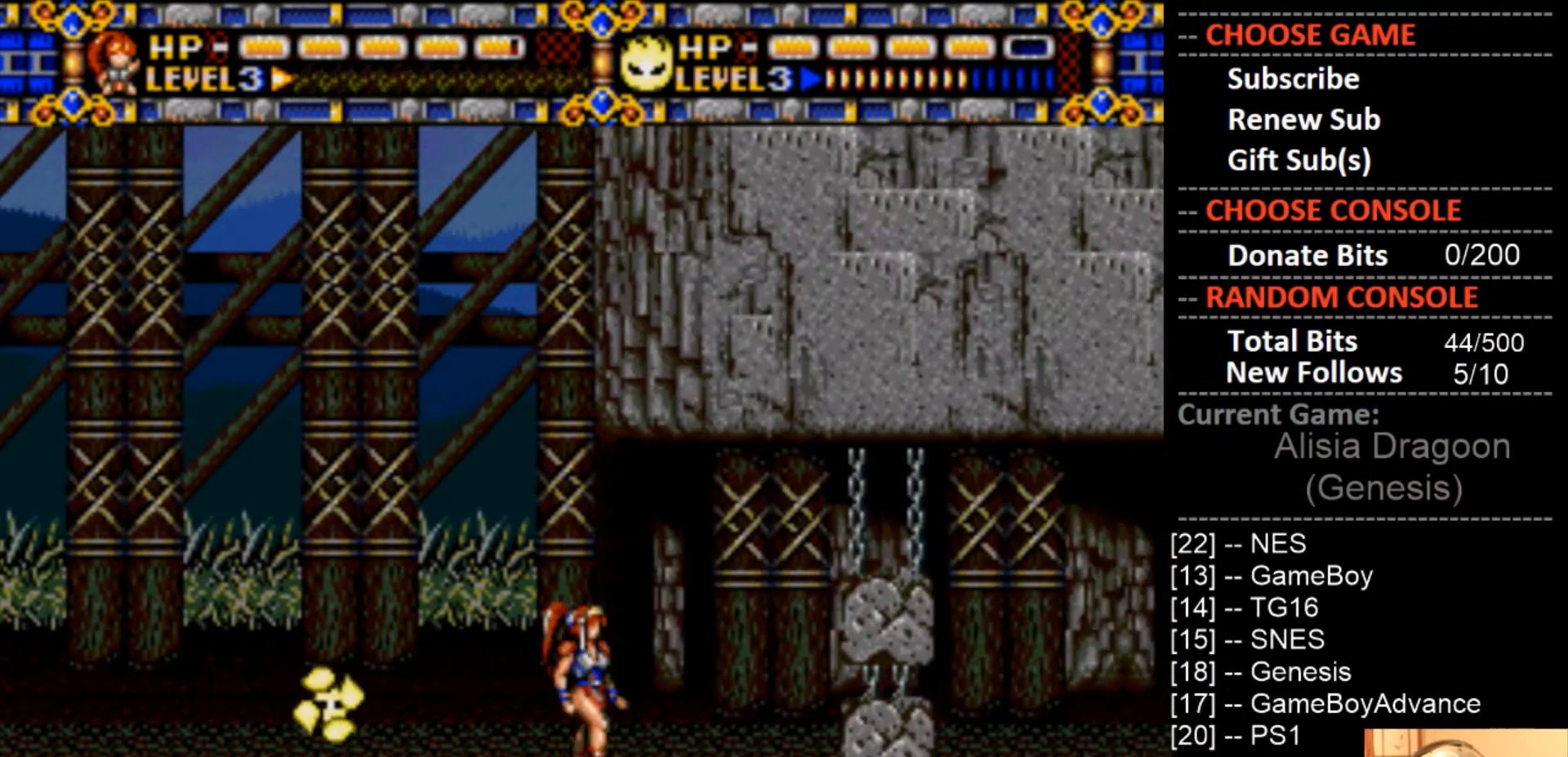
{"buttons": ["DPAD_RIGHT"], "events": []}
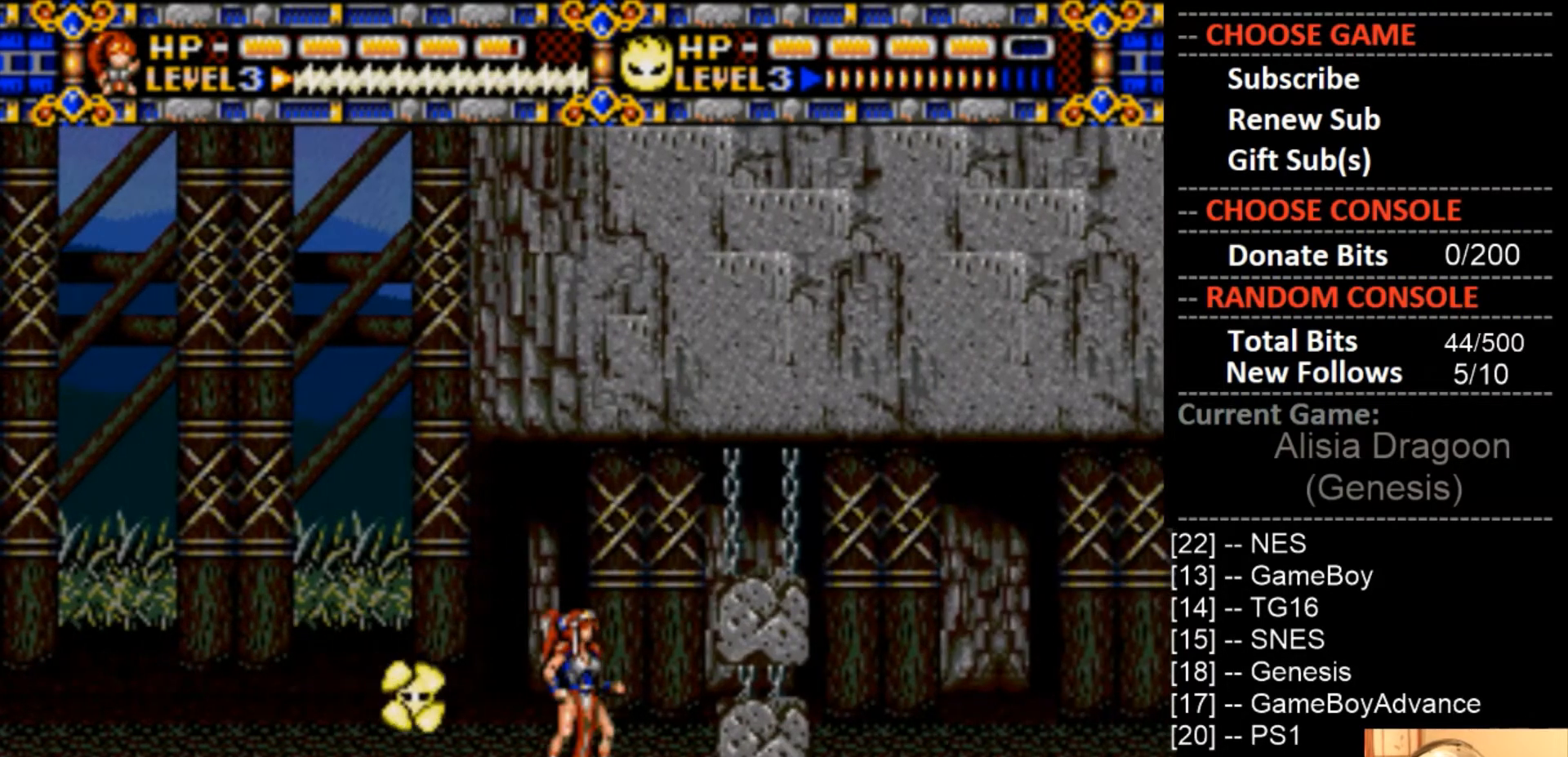
{"buttons": [], "events": [[133, "DPAD_RIGHT", "up"]]}